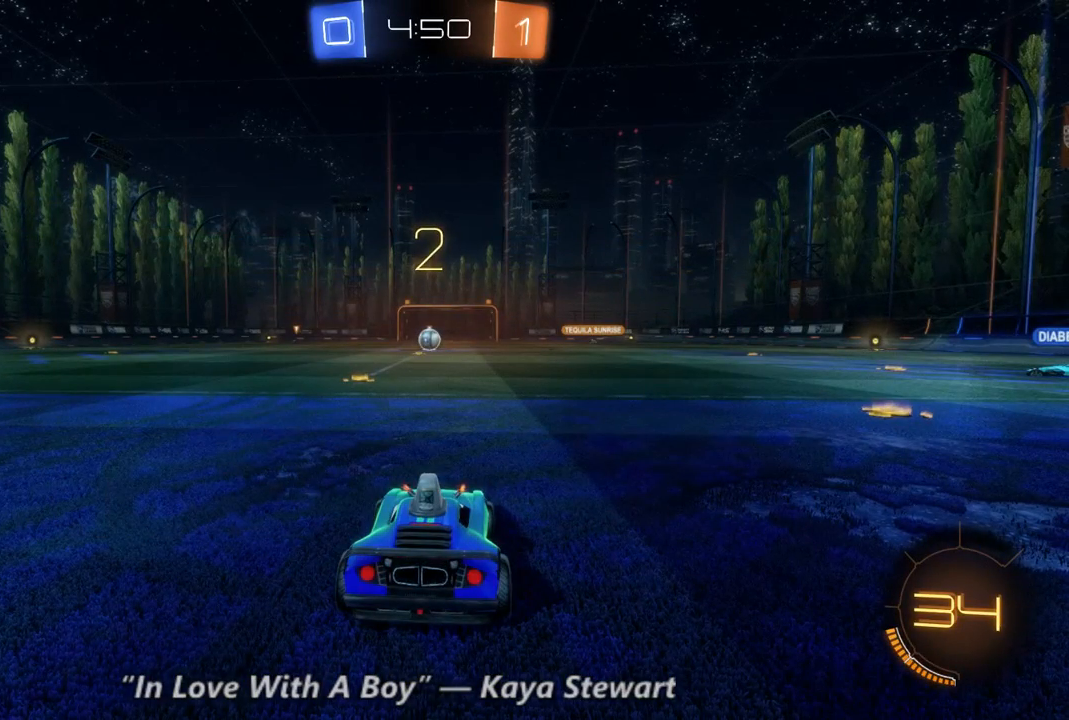
Gameplay with a controller (Xbox layout); each line is a JSON object with the inputs held at the frame after it. "events" lists button and stick changes between this image and that frame as [ms after this image, input, new state], when the widget could be followed in between. Not read: A L3 R3.
{"buttons": ["L2"], "left_stick": "left", "right_stick": "center", "events": [[233, "left_stick", "left"]]}
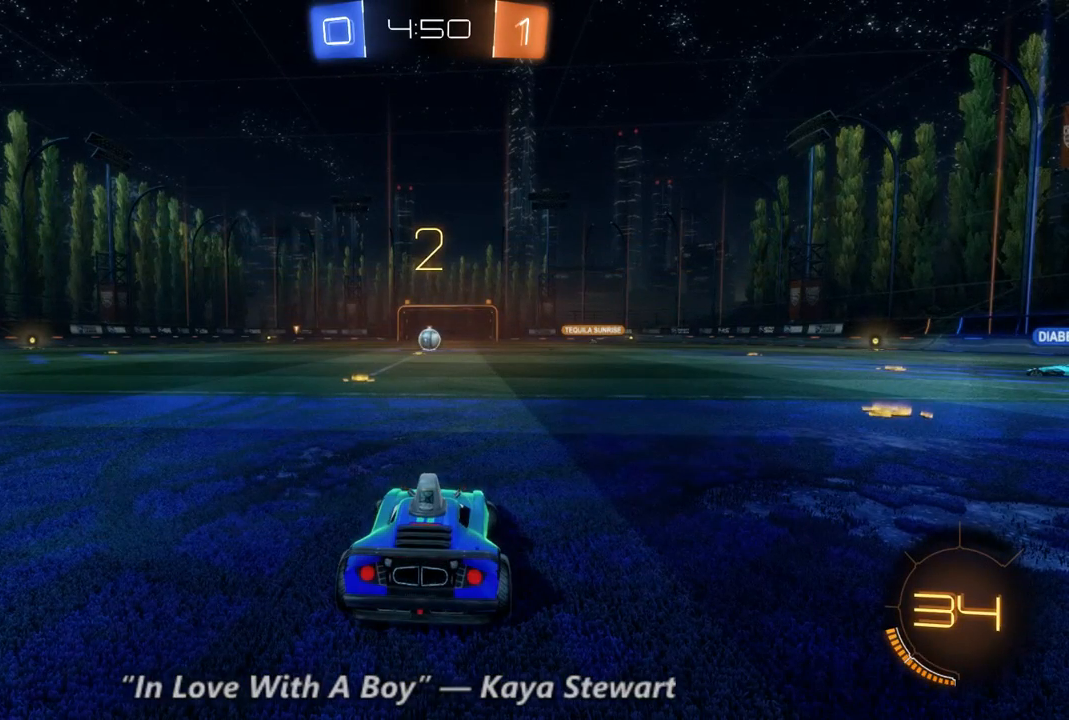
{"buttons": ["L2"], "left_stick": "left", "right_stick": "center", "events": []}
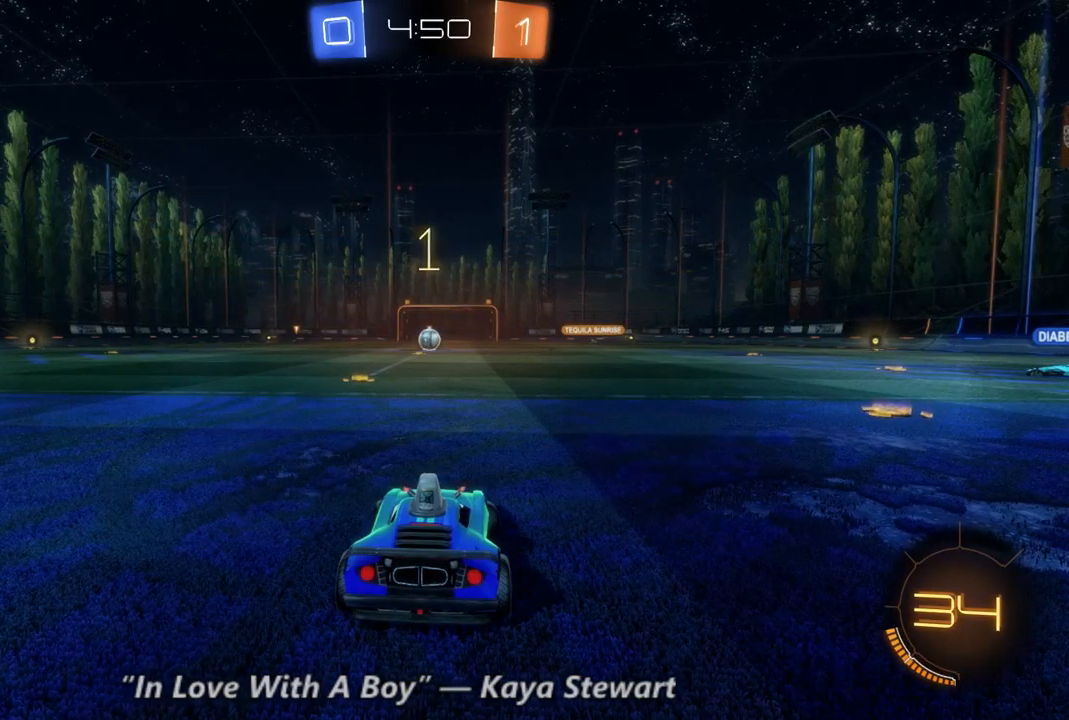
{"buttons": ["L2"], "left_stick": "center", "right_stick": "center", "events": [[433, "left_stick", "center"]]}
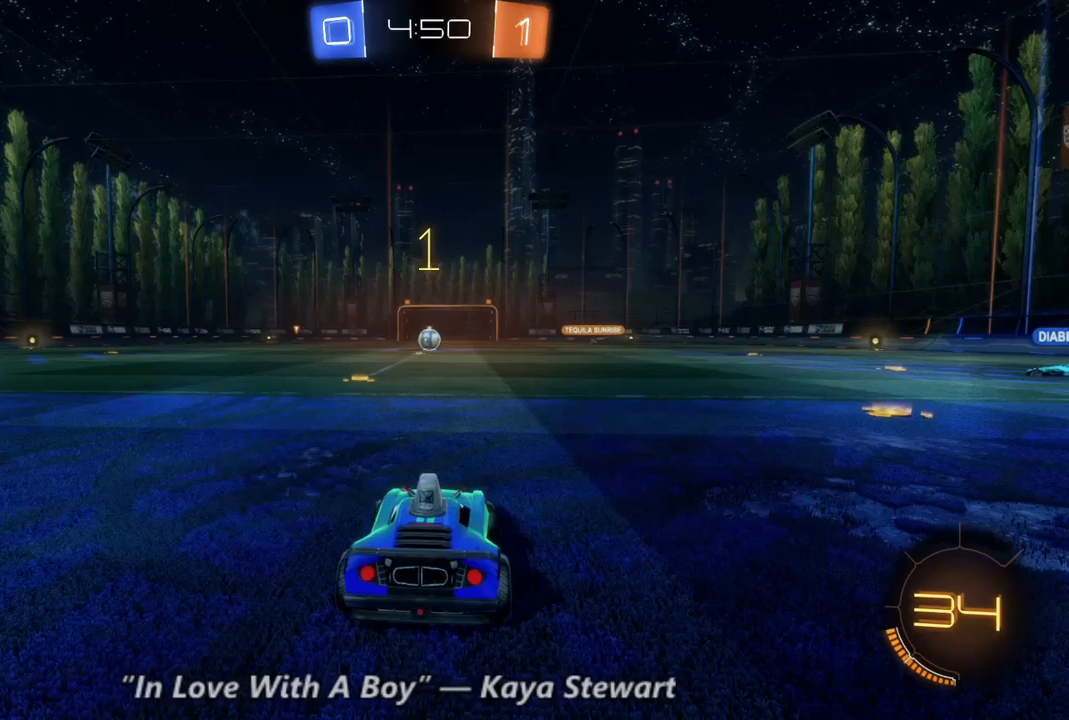
{"buttons": ["L2"], "left_stick": "left", "right_stick": "center", "events": [[167, "left_stick", "left"]]}
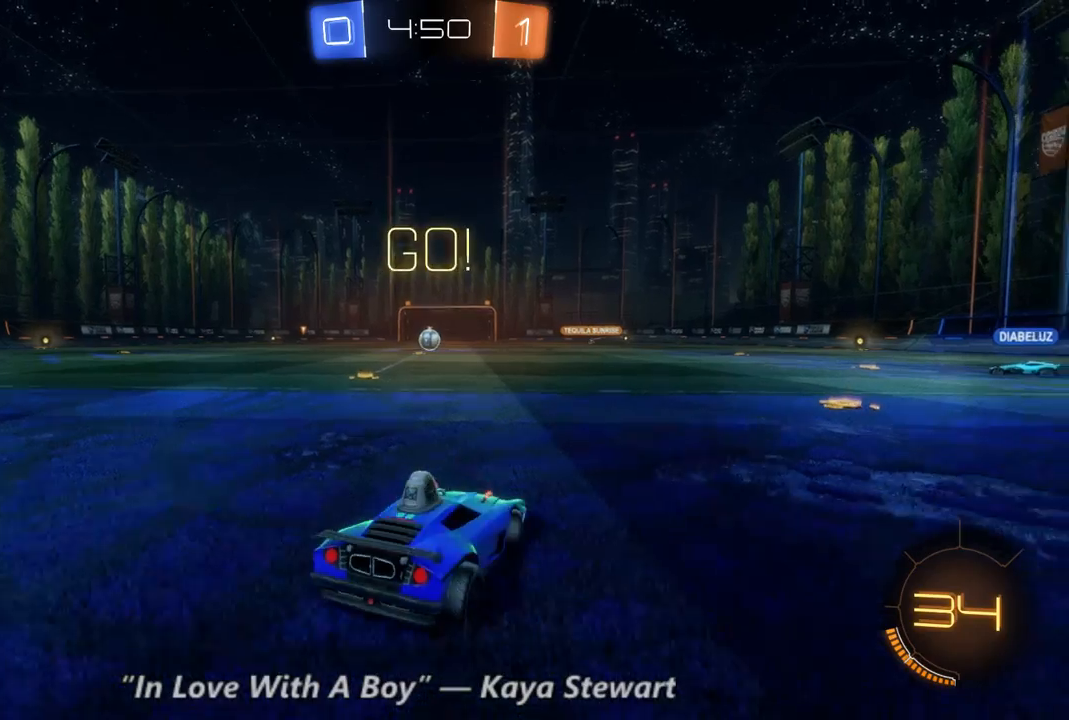
{"buttons": ["L2"], "left_stick": "center", "right_stick": "center", "events": [[33, "left_stick", "center"]]}
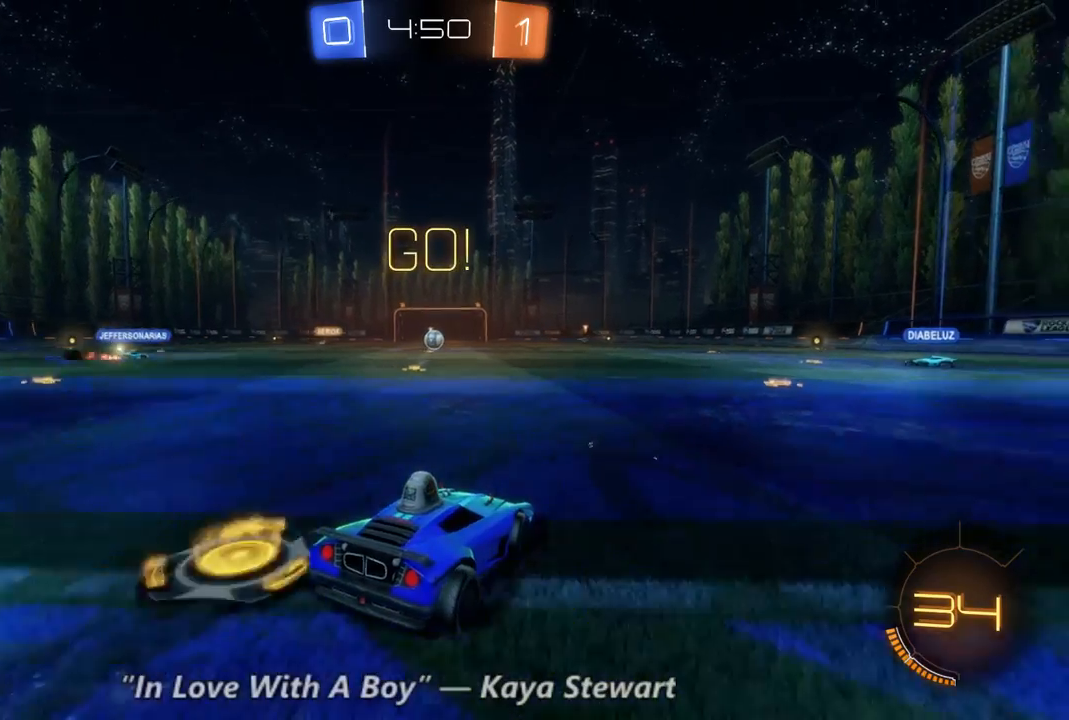
{"buttons": ["L2"], "left_stick": "center", "right_stick": "center", "events": [[33, "left_stick", "left"], [333, "left_stick", "center"]]}
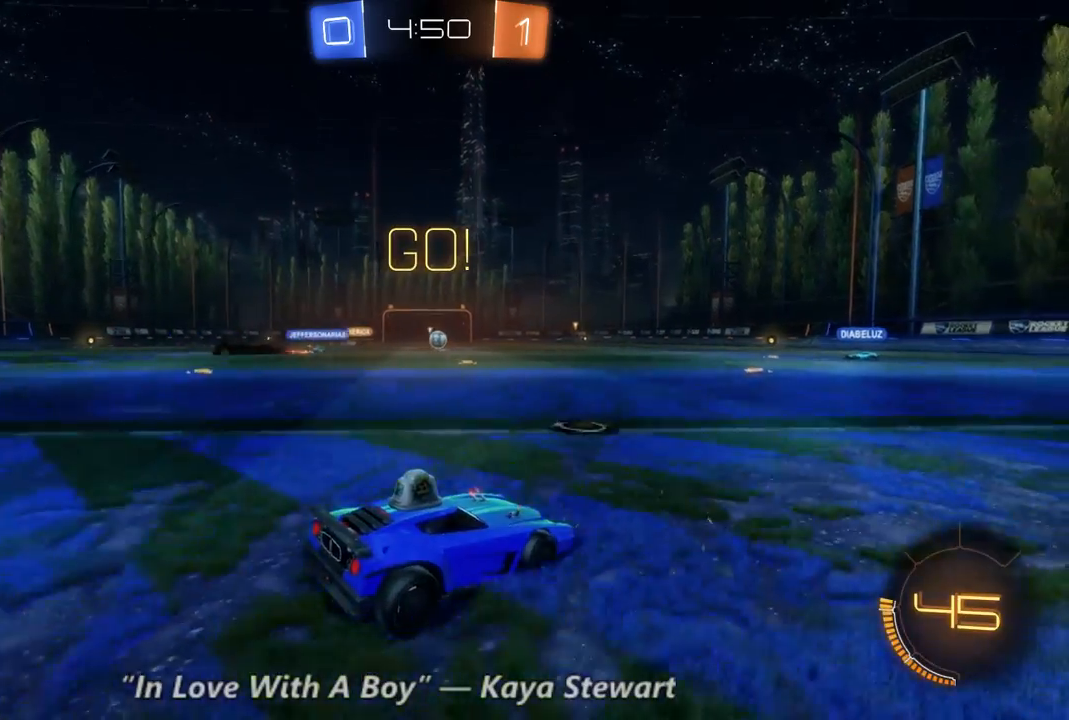
{"buttons": ["R2"], "left_stick": "center", "right_stick": "center", "events": [[233, "L2", "up"], [367, "R2", "down"]]}
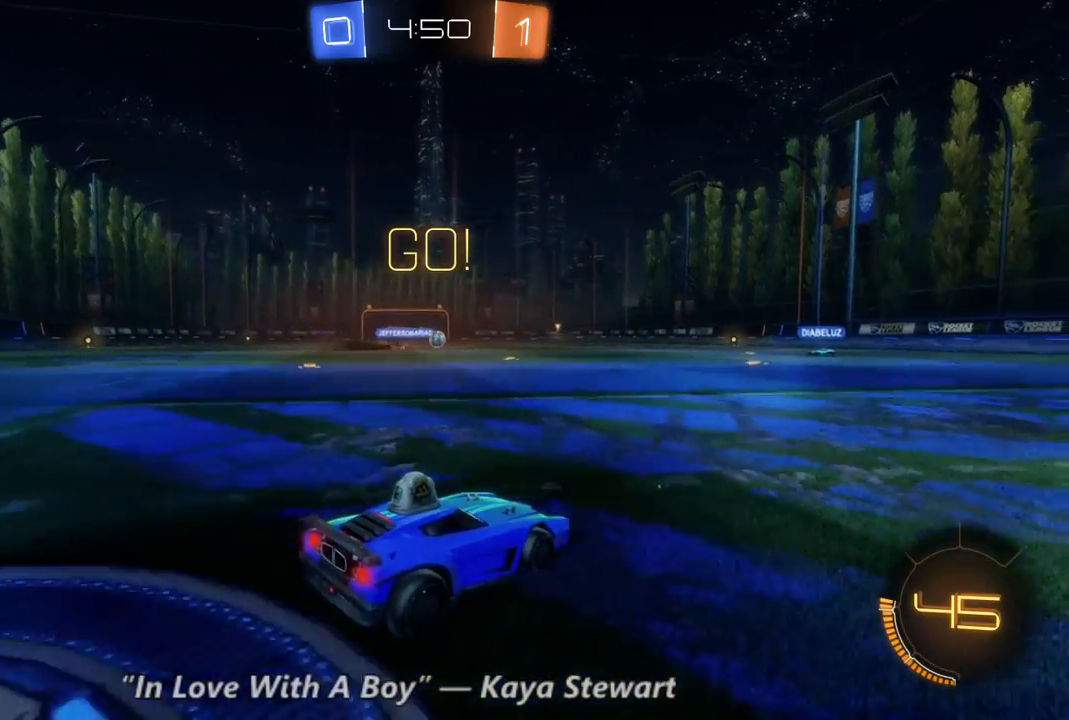
{"buttons": ["R2"], "left_stick": "center", "right_stick": "center", "events": []}
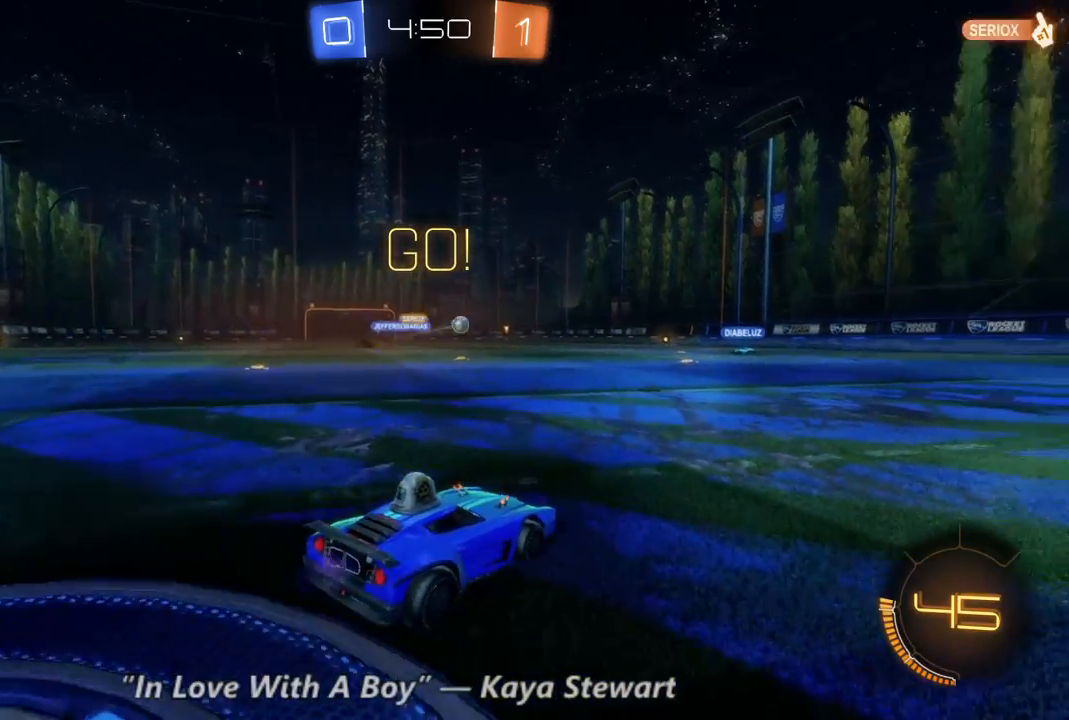
{"buttons": ["R2"], "left_stick": "center", "right_stick": "center", "events": [[133, "left_stick", "right"], [467, "left_stick", "center"]]}
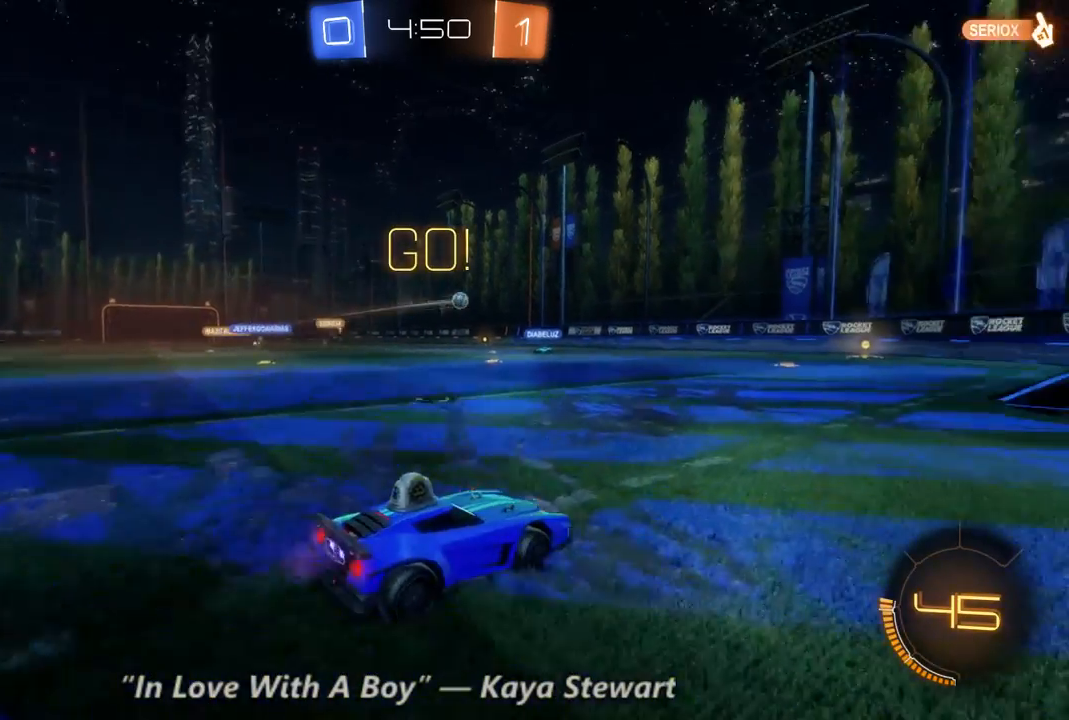
{"buttons": ["R2"], "left_stick": "center", "right_stick": "center", "events": [[33, "R2", "up"], [33, "left_stick", "left"], [300, "R2", "down"], [400, "left_stick", "center"]]}
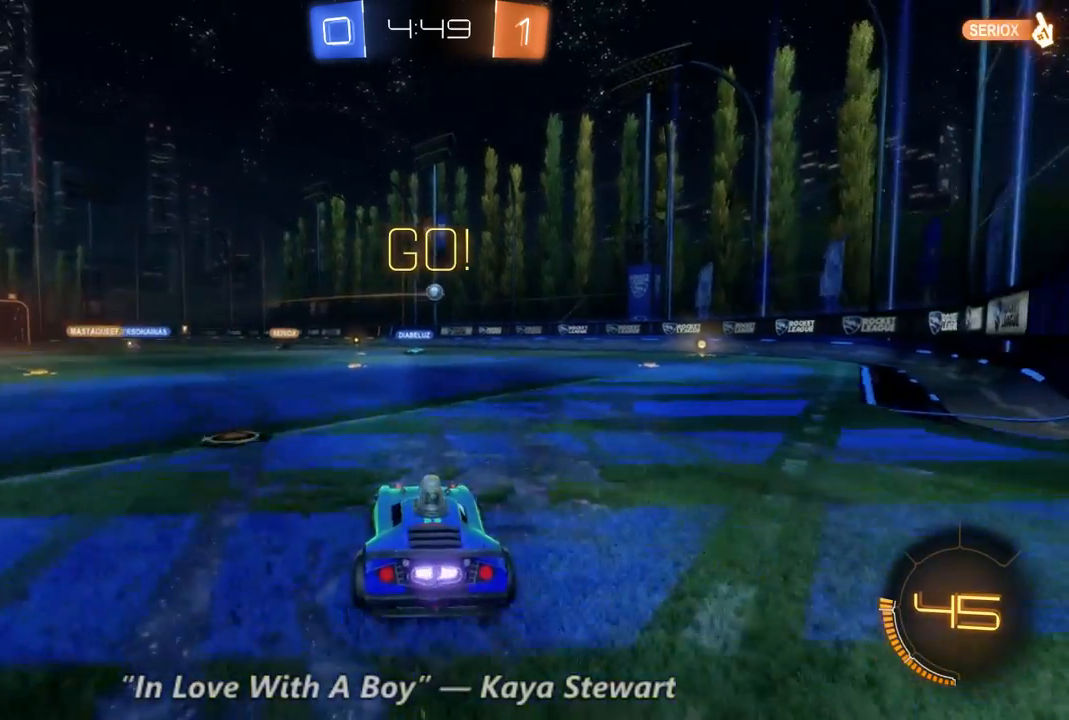
{"buttons": ["R2"], "left_stick": "left", "right_stick": "center", "events": [[100, "left_stick", "right"], [267, "left_stick", "left"]]}
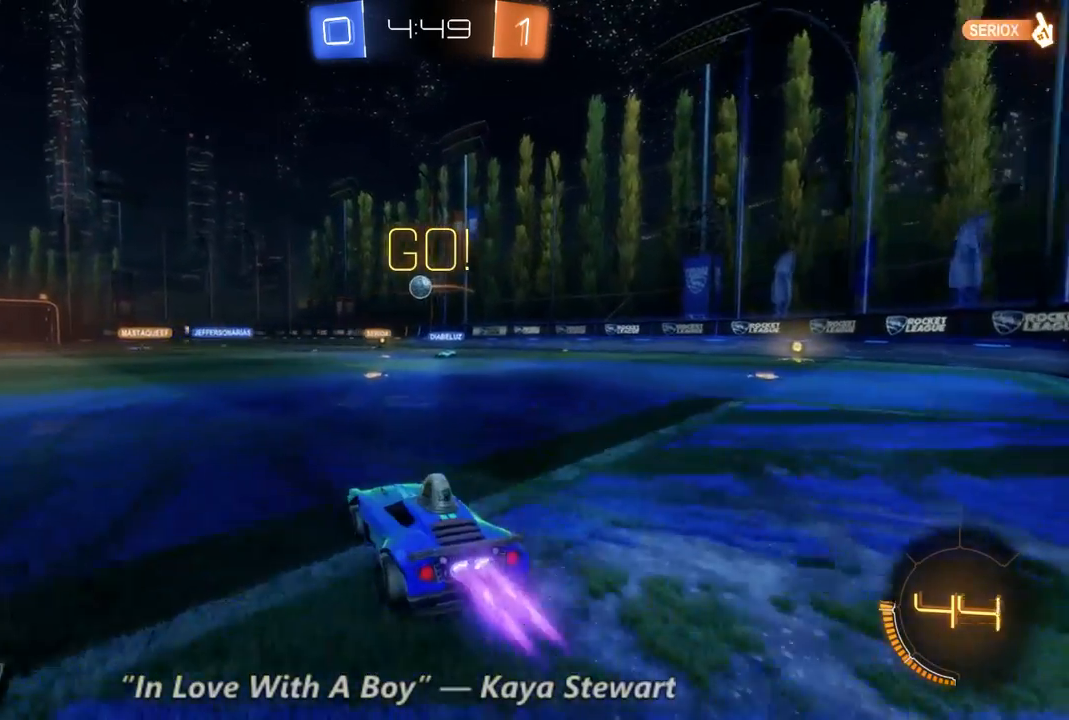
{"buttons": ["B", "R2"], "left_stick": "left", "right_stick": "center", "events": [[33, "B", "down"], [67, "left_stick", "center"], [467, "left_stick", "left"]]}
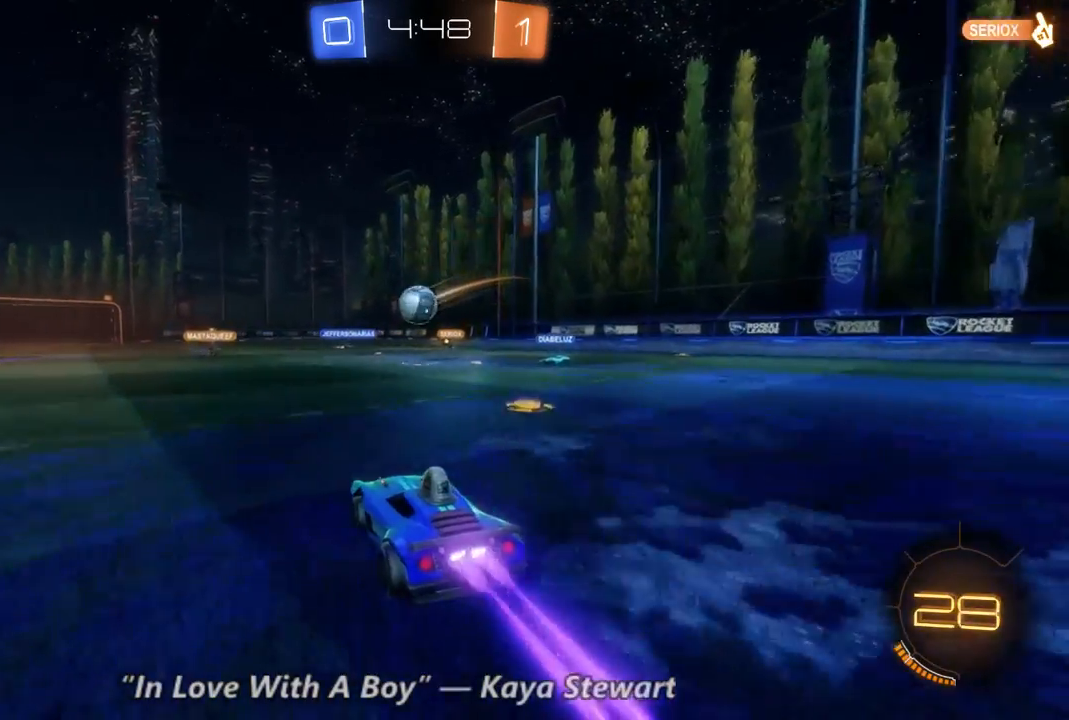
{"buttons": ["R2"], "left_stick": "left", "right_stick": "center", "events": [[133, "left_stick", "center"], [167, "B", "up"], [467, "left_stick", "left"]]}
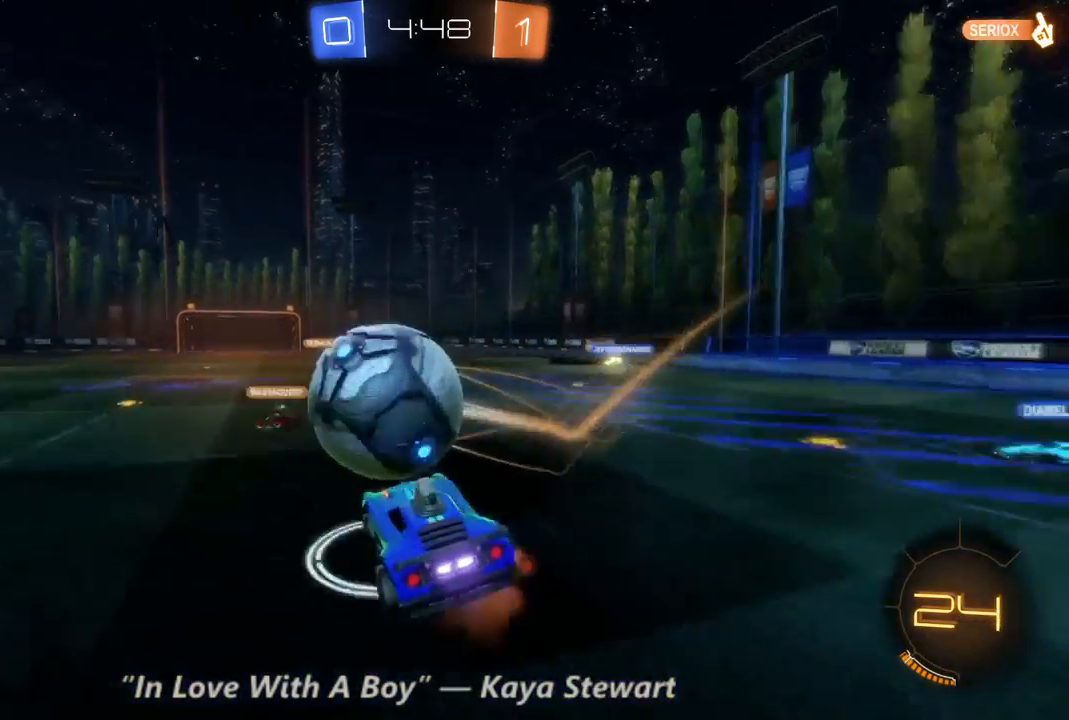
{"buttons": ["R2"], "left_stick": "center", "right_stick": "center", "events": [[433, "left_stick", "center"]]}
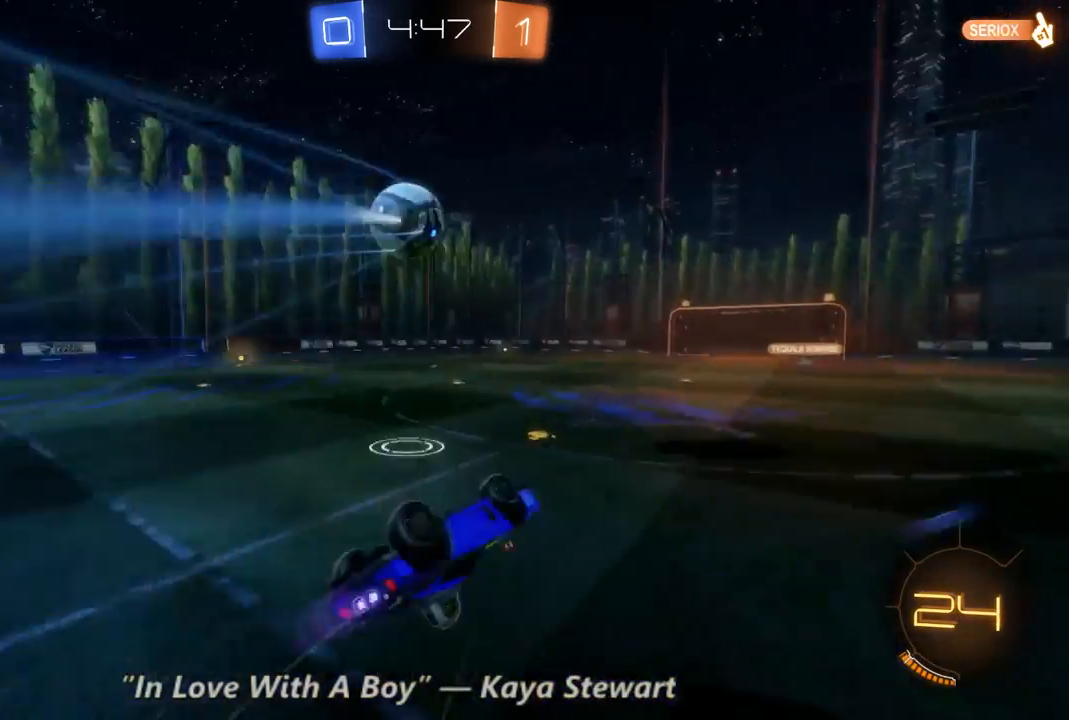
{"buttons": ["R2"], "left_stick": "up-left", "right_stick": "center", "events": [[367, "left_stick", "up-left"]]}
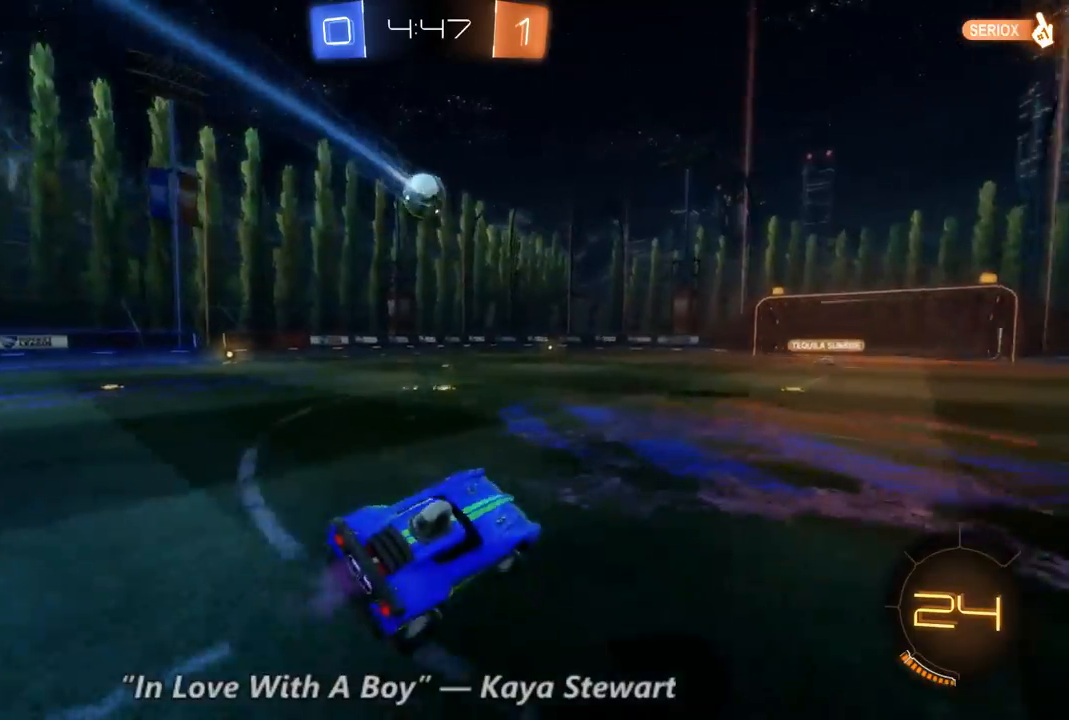
{"buttons": ["R2"], "left_stick": "up-left", "right_stick": "center", "events": [[100, "left_stick", "center"], [333, "left_stick", "up-left"]]}
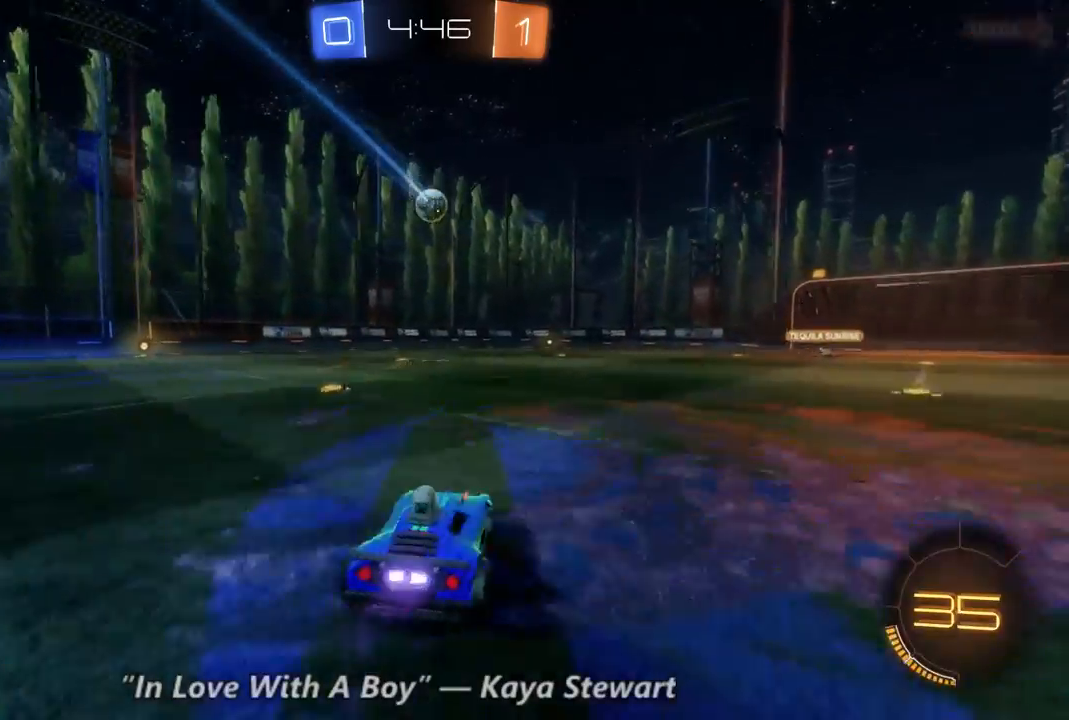
{"buttons": ["R2"], "left_stick": "center", "right_stick": "center", "events": [[67, "left_stick", "left"], [467, "left_stick", "center"]]}
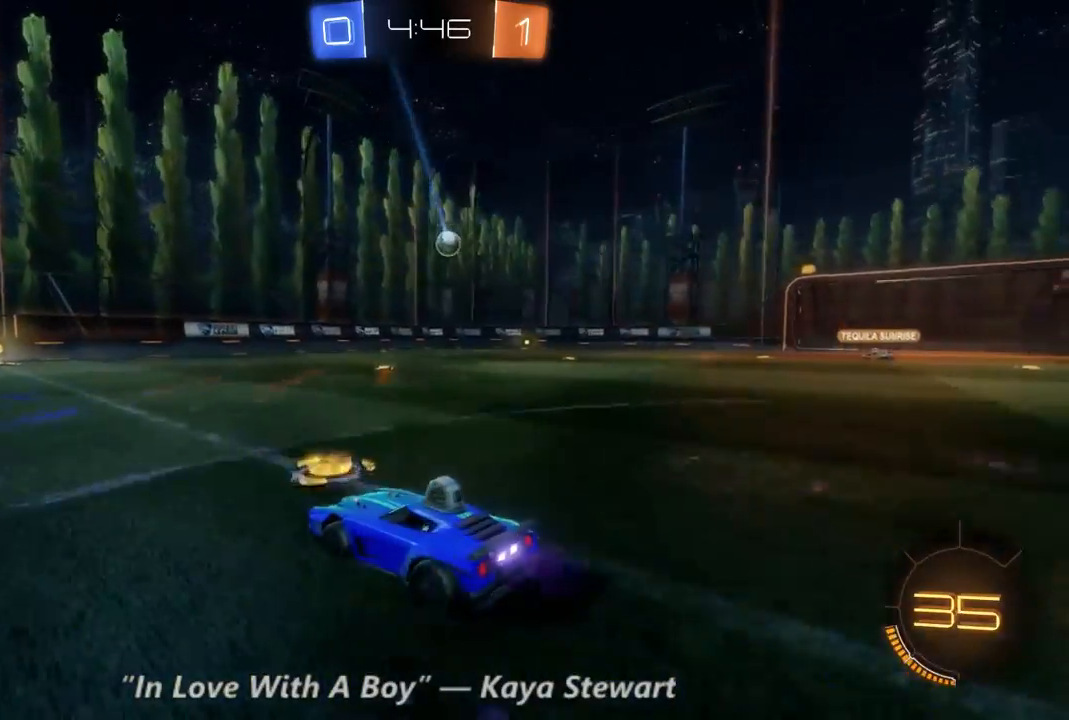
{"buttons": ["B", "R2"], "left_stick": "center", "right_stick": "center", "events": [[233, "B", "down"]]}
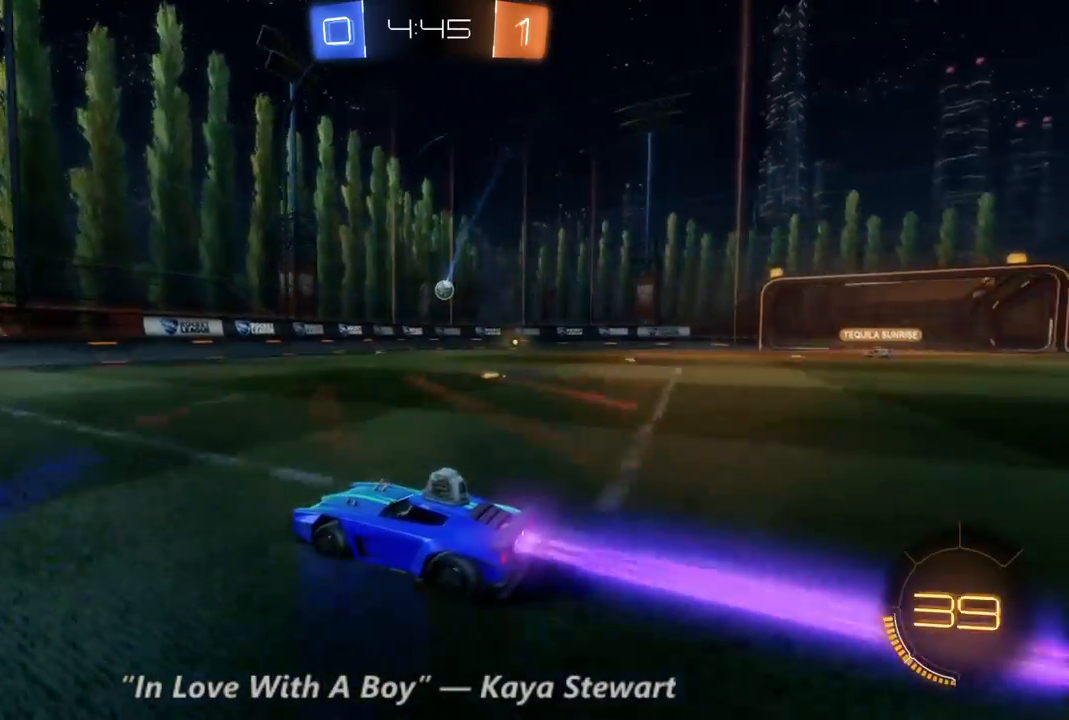
{"buttons": ["B", "R2"], "left_stick": "center", "right_stick": "center", "events": [[67, "left_stick", "right"], [200, "left_stick", "center"]]}
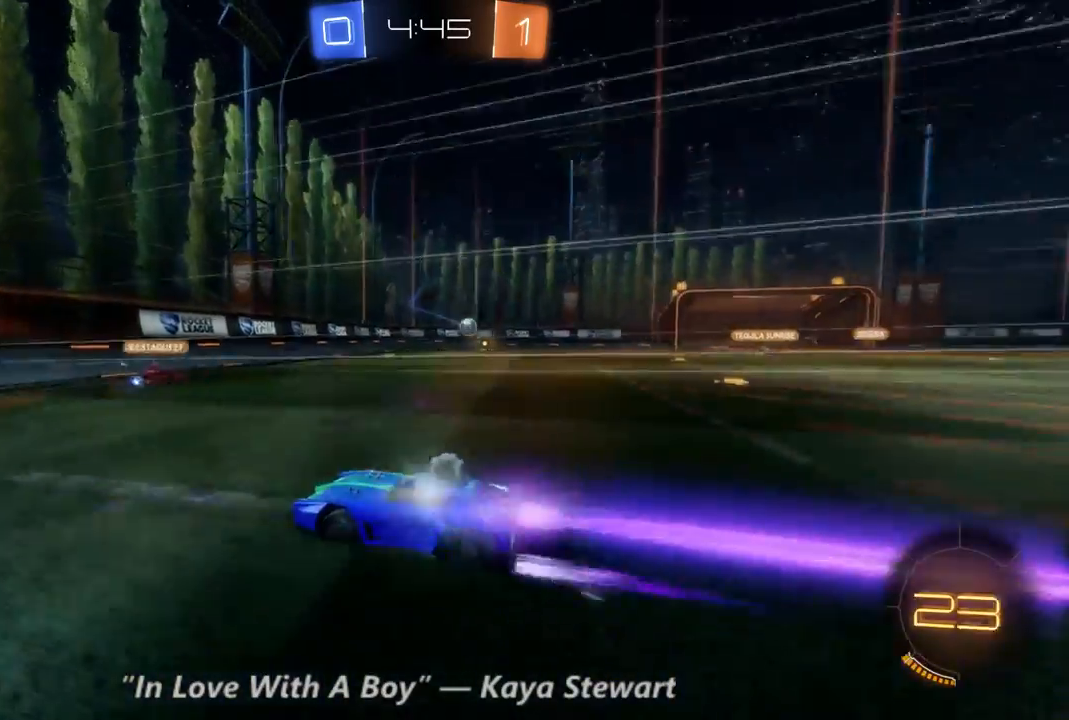
{"buttons": ["R2"], "left_stick": "right", "right_stick": "center", "events": [[133, "left_stick", "right"], [167, "B", "up"]]}
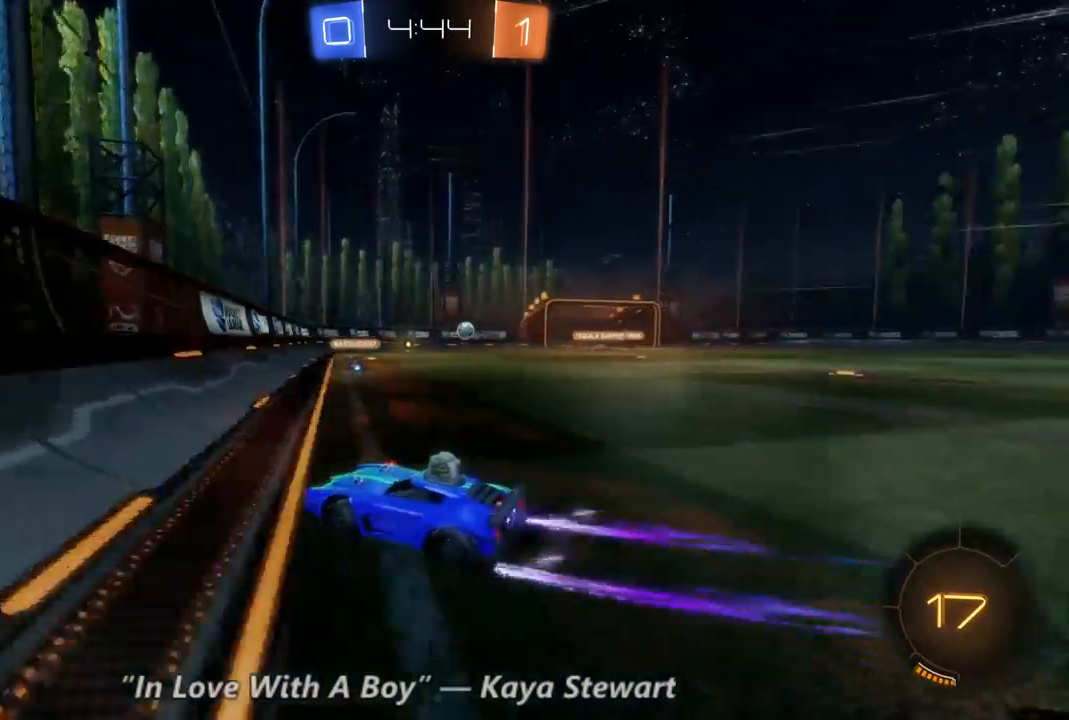
{"buttons": ["R2"], "left_stick": "right", "right_stick": "center", "events": []}
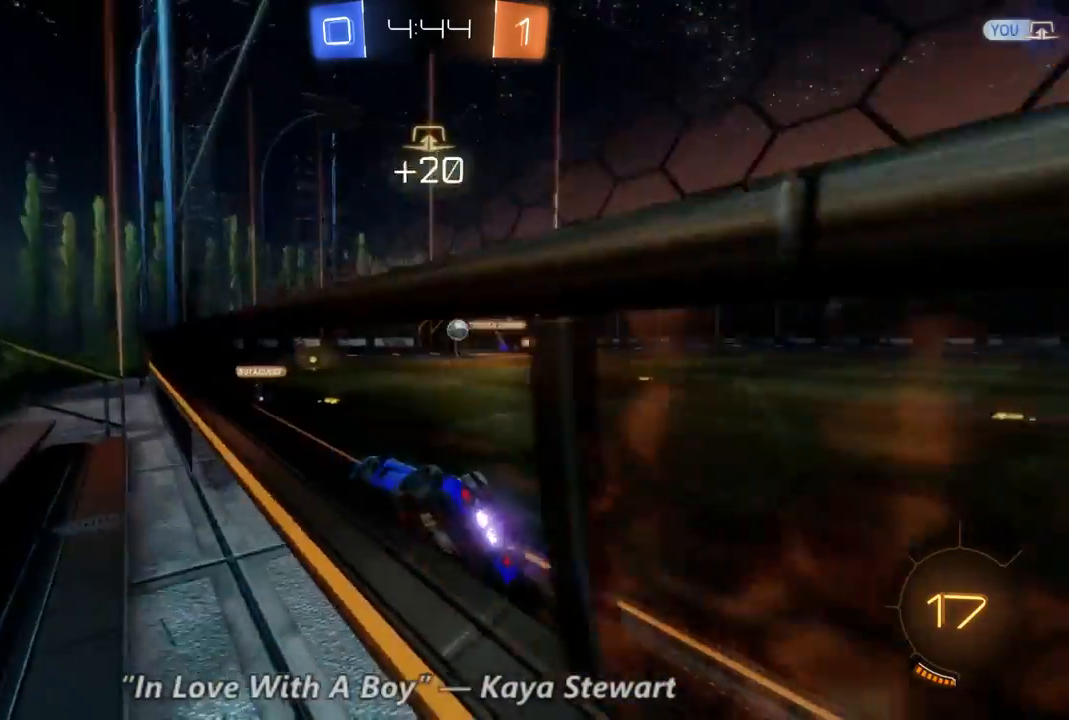
{"buttons": ["R2"], "left_stick": "center", "right_stick": "center", "events": [[467, "left_stick", "center"]]}
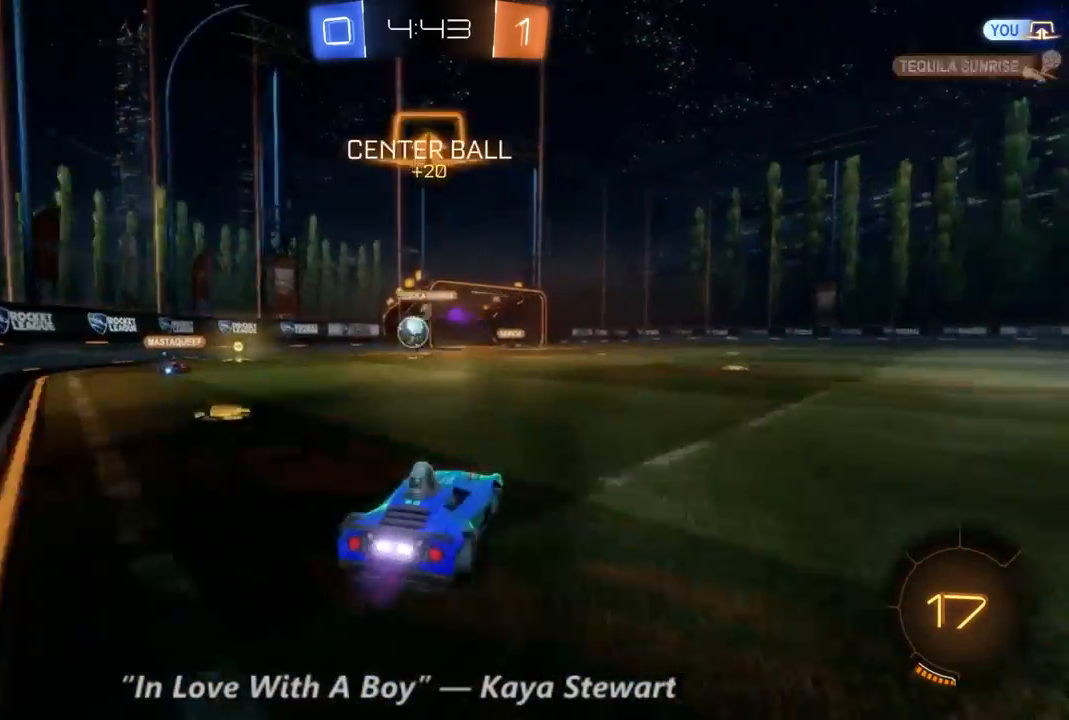
{"buttons": ["R2"], "left_stick": "left", "right_stick": "center", "events": [[33, "left_stick", "left"], [200, "R2", "up"], [367, "R2", "down"]]}
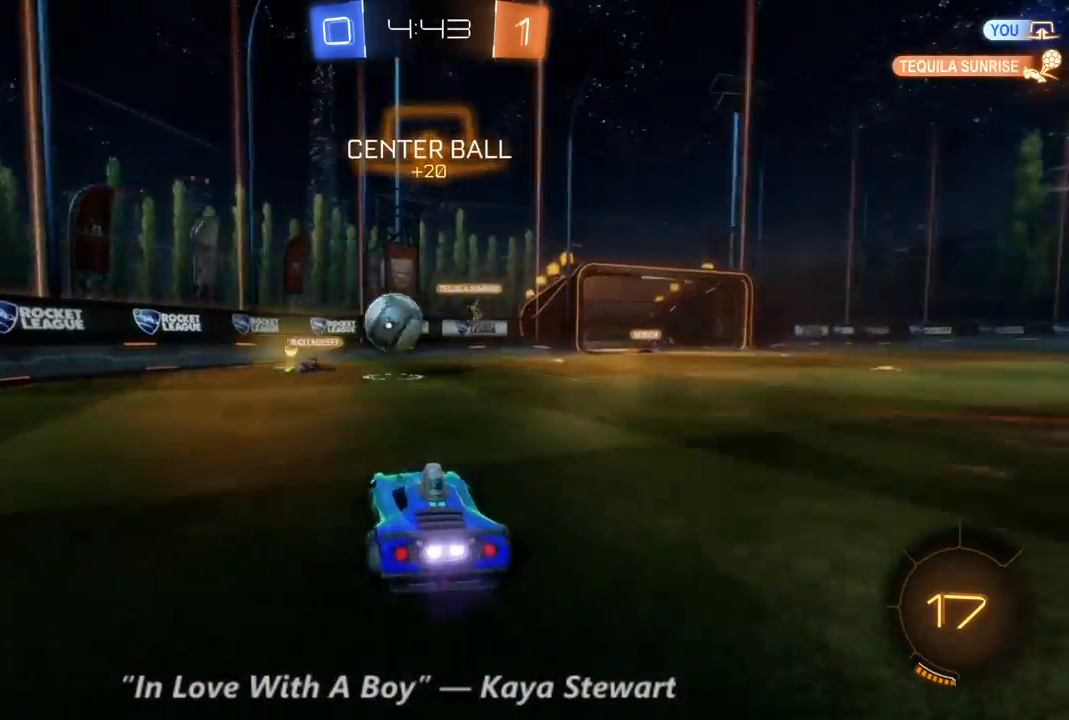
{"buttons": ["R2"], "left_stick": "right", "right_stick": "center", "events": [[167, "left_stick", "center"], [233, "left_stick", "left"], [500, "left_stick", "right"]]}
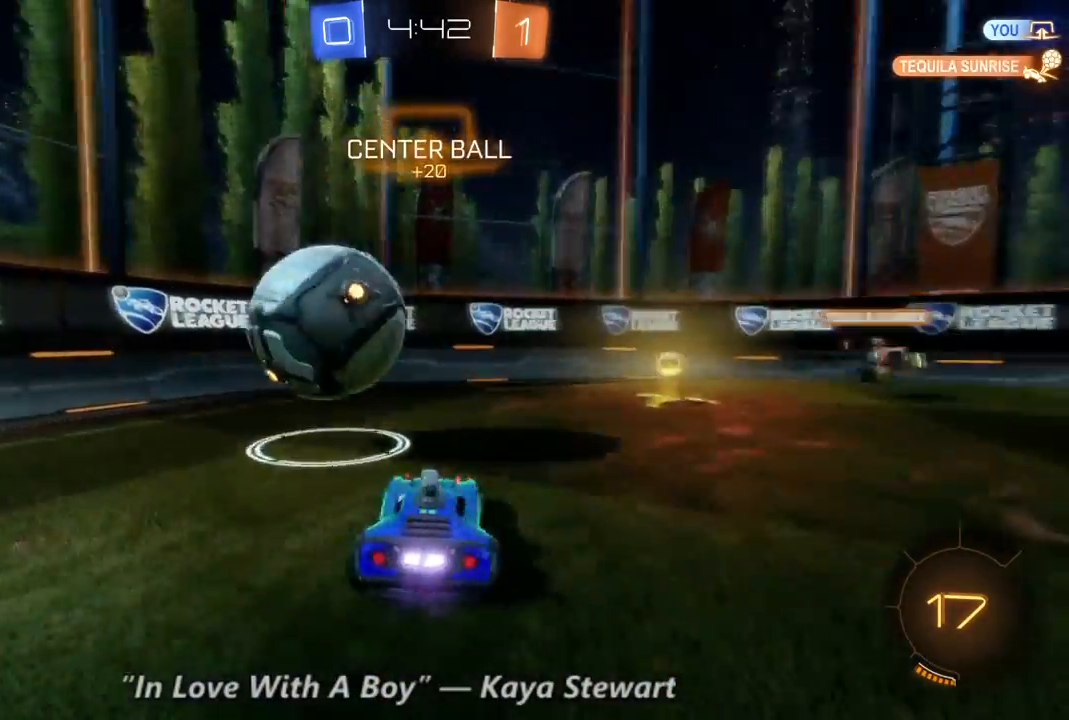
{"buttons": ["R2"], "left_stick": "right", "right_stick": "center", "events": []}
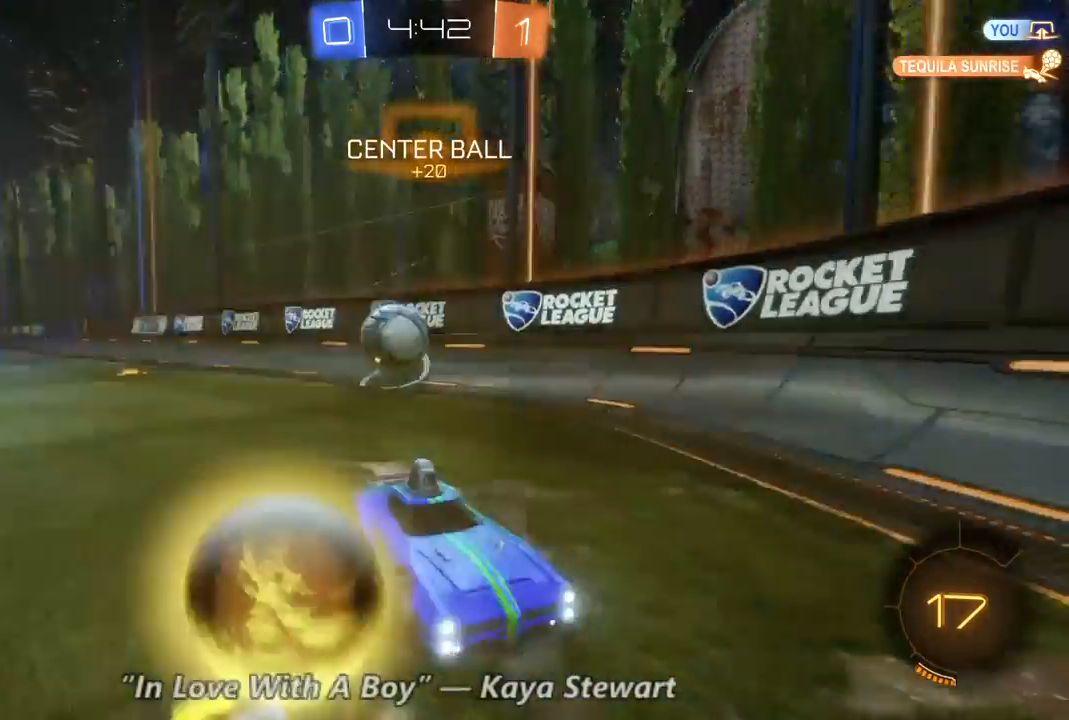
{"buttons": ["R2"], "left_stick": "right", "right_stick": "center", "events": []}
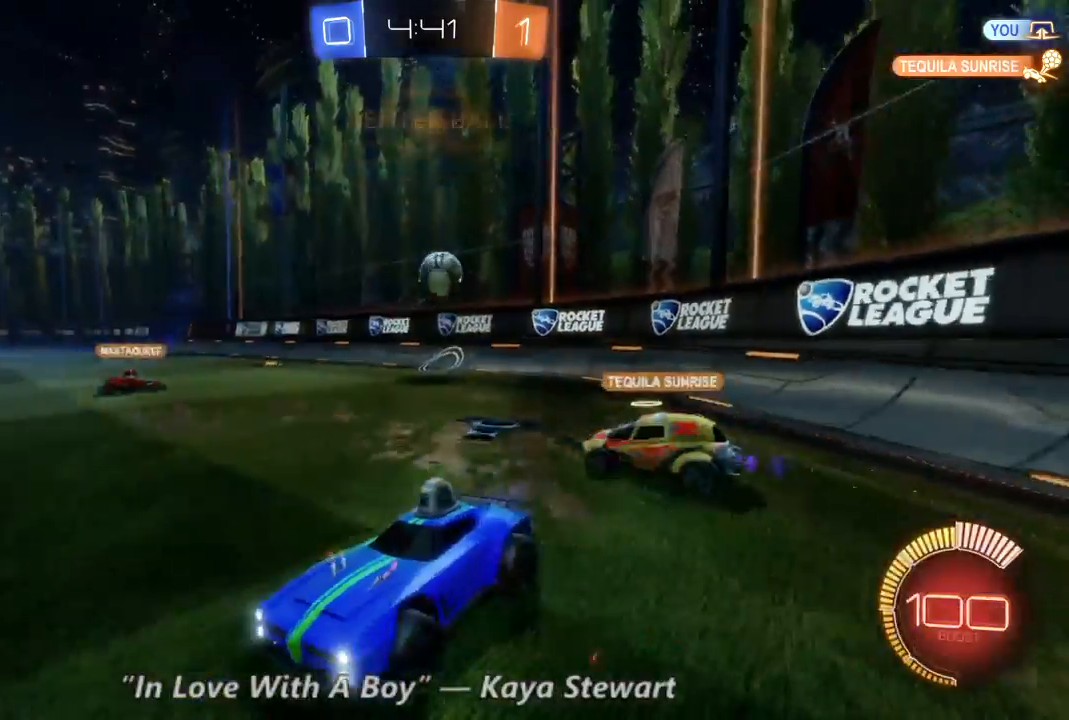
{"buttons": ["R2"], "left_stick": "right", "right_stick": "center", "events": []}
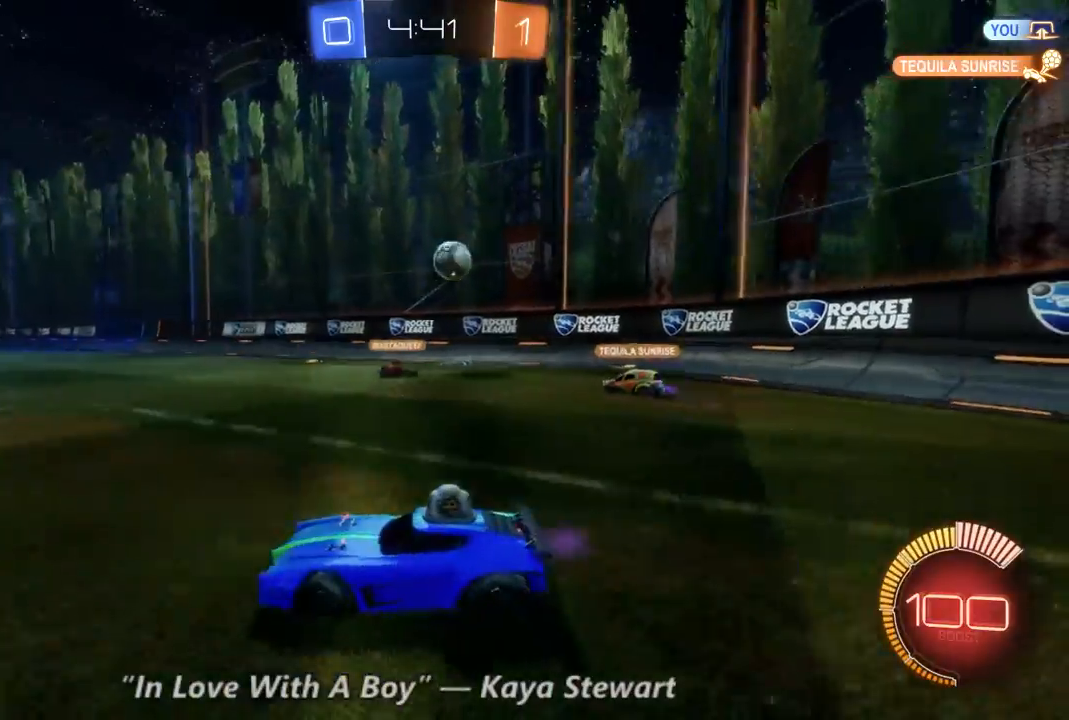
{"buttons": ["B", "R2"], "left_stick": "center", "right_stick": "center", "events": [[300, "left_stick", "center"], [333, "B", "down"]]}
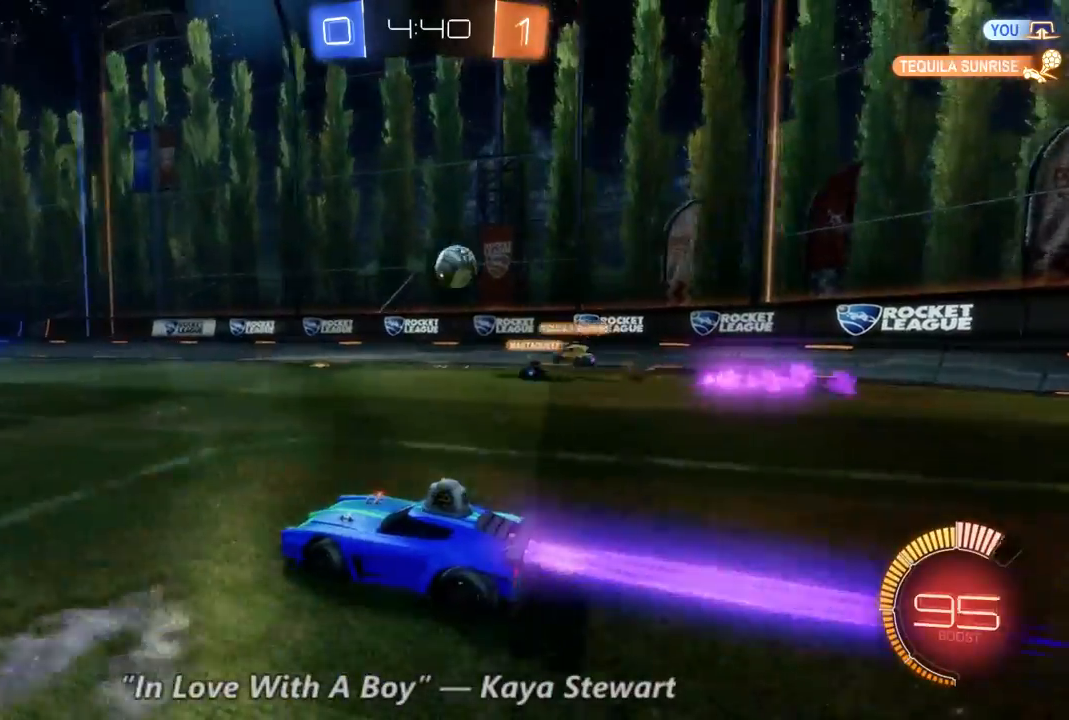
{"buttons": ["R2"], "left_stick": "center", "right_stick": "center", "events": [[167, "left_stick", "left"], [300, "B", "up"], [400, "left_stick", "center"]]}
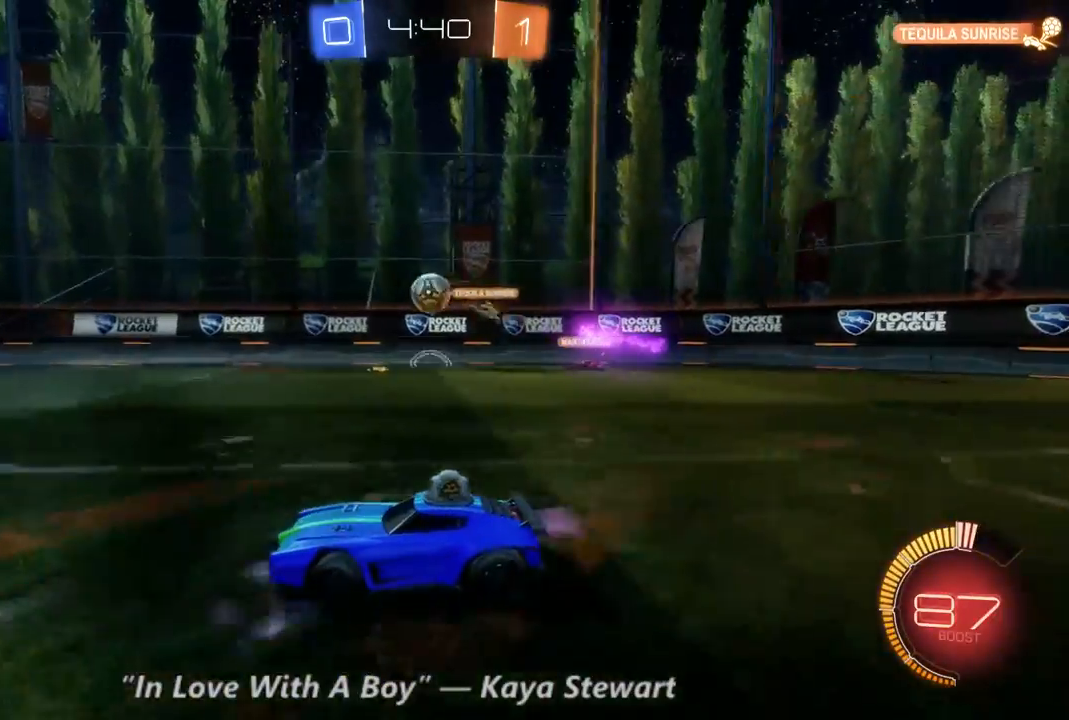
{"buttons": ["R2"], "left_stick": "center", "right_stick": "center", "events": []}